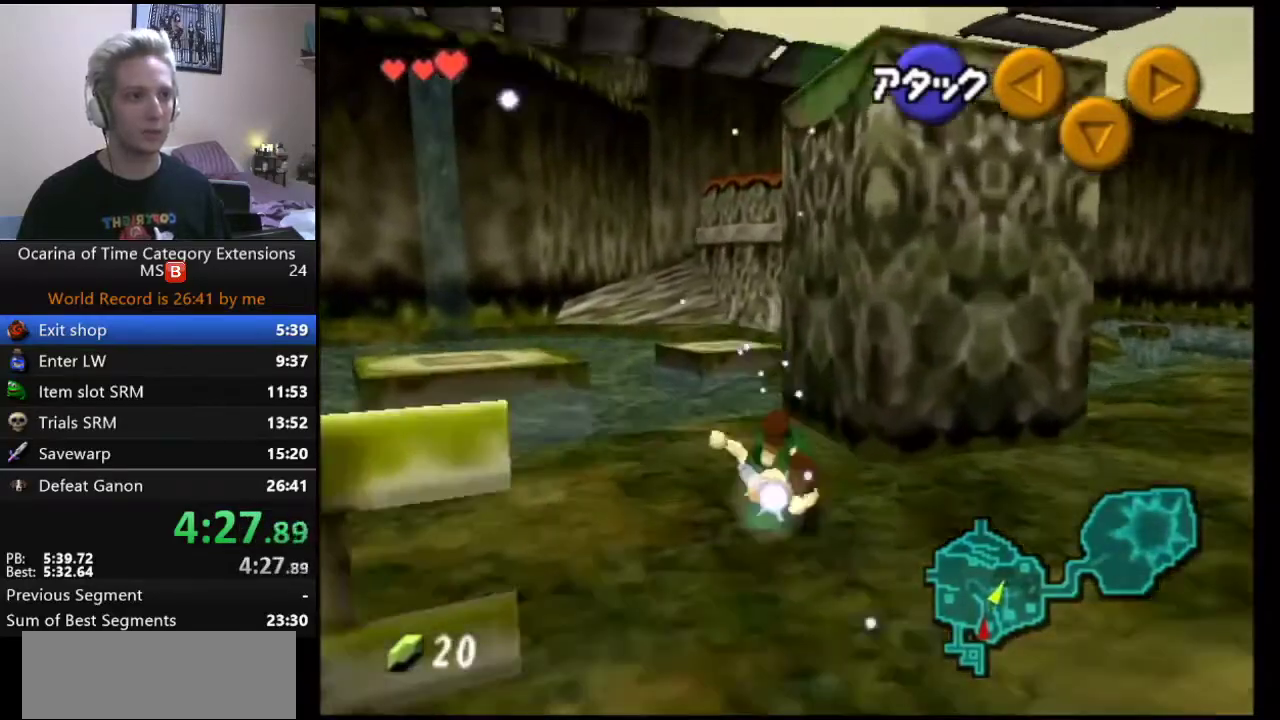
Gameplay with a controller (Nintendo layout); each line is a JSON object with the inputs held at the frame after it. "events" lists button and stick changes between this image and that frame as [ms after this image, input, new state], when the widget could be followed in between. Not read: L3 R2 R3.
{"buttons": [], "left_stick": "up", "right_stick": "center", "events": [[33, "A", "up"]]}
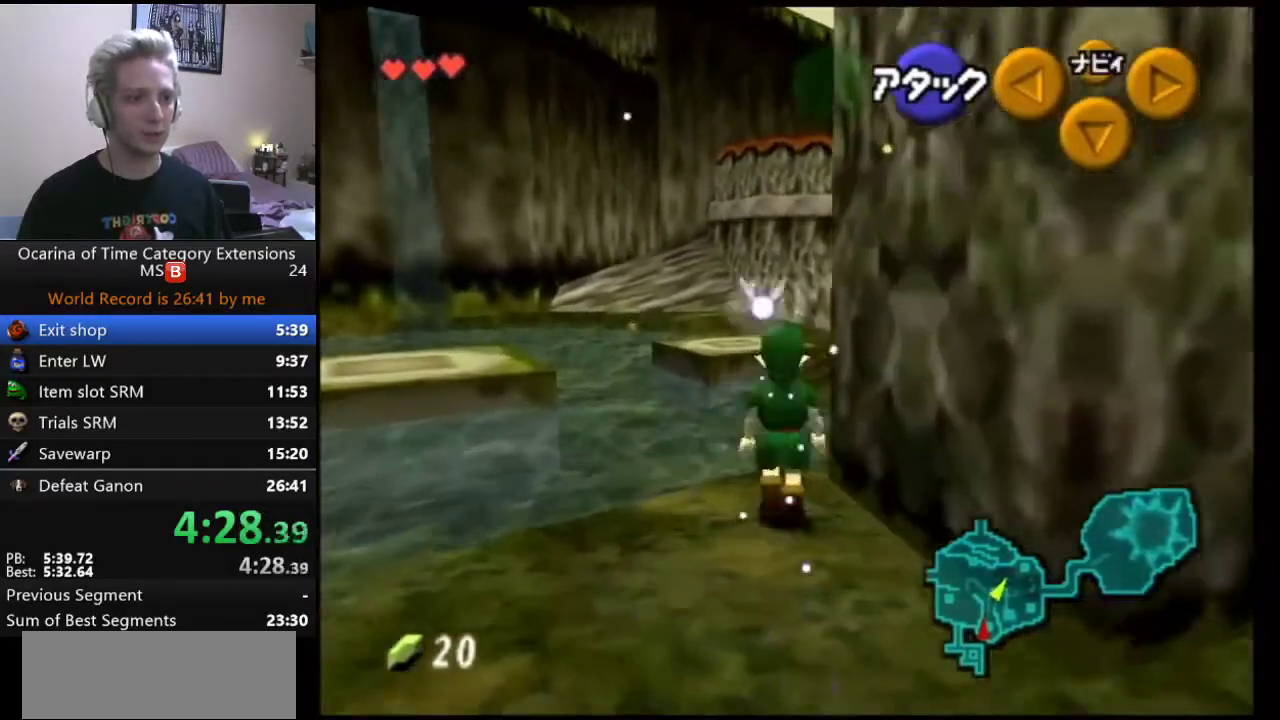
{"buttons": [], "left_stick": "up", "right_stick": "center", "events": [[333, "A", "down"], [467, "A", "up"]]}
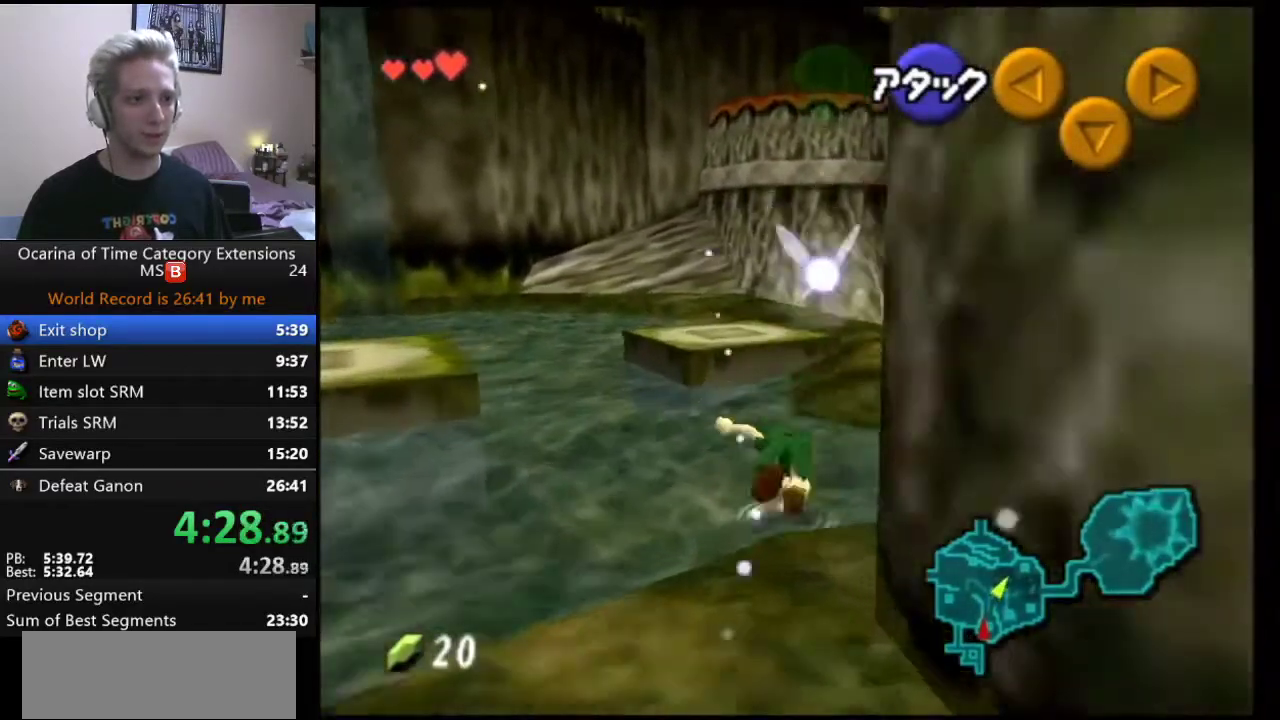
{"buttons": [], "left_stick": "up", "right_stick": "center", "events": []}
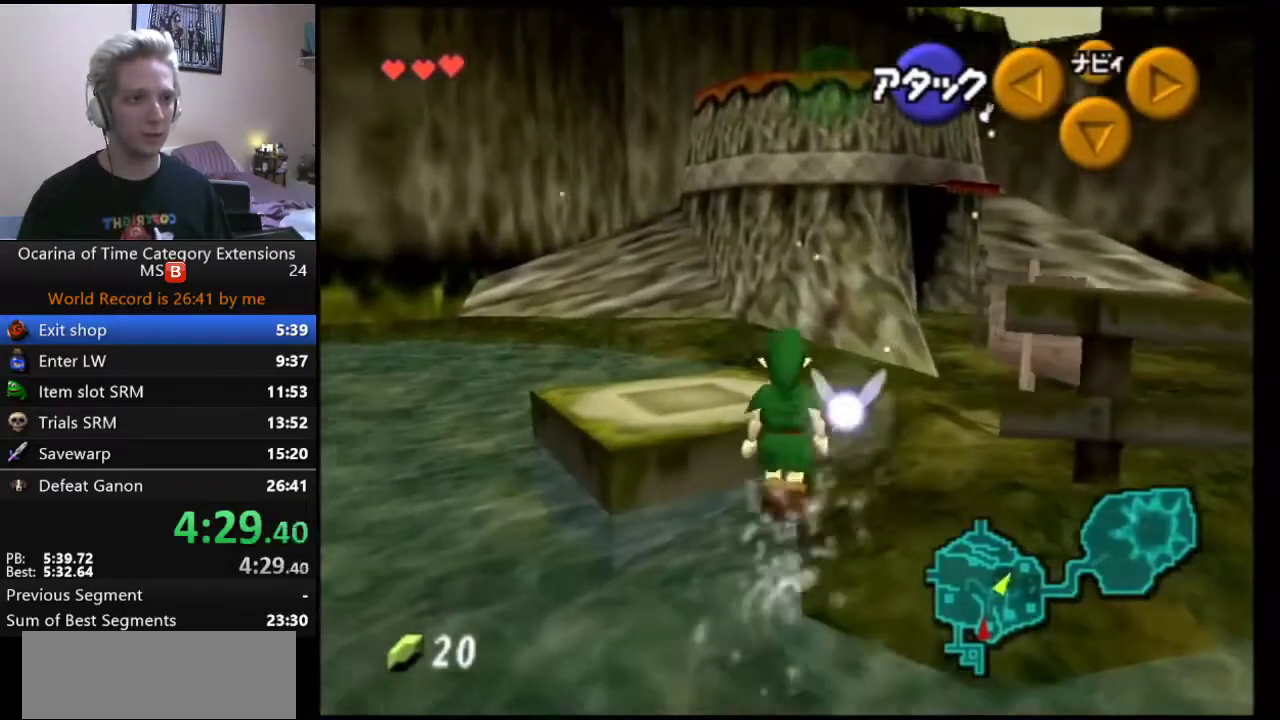
{"buttons": [], "left_stick": "left", "right_stick": "center", "events": [[167, "left_stick", "up-left"], [217, "left_stick", "left"]]}
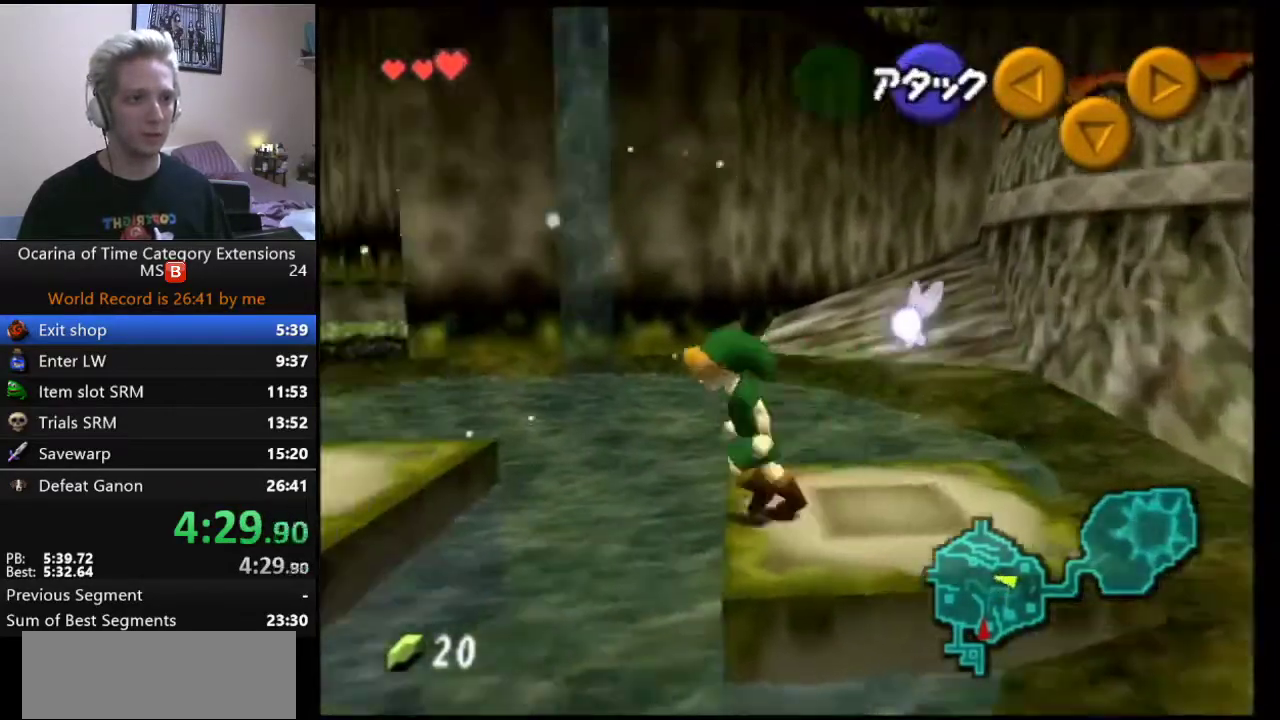
{"buttons": [], "left_stick": "left", "right_stick": "center", "events": []}
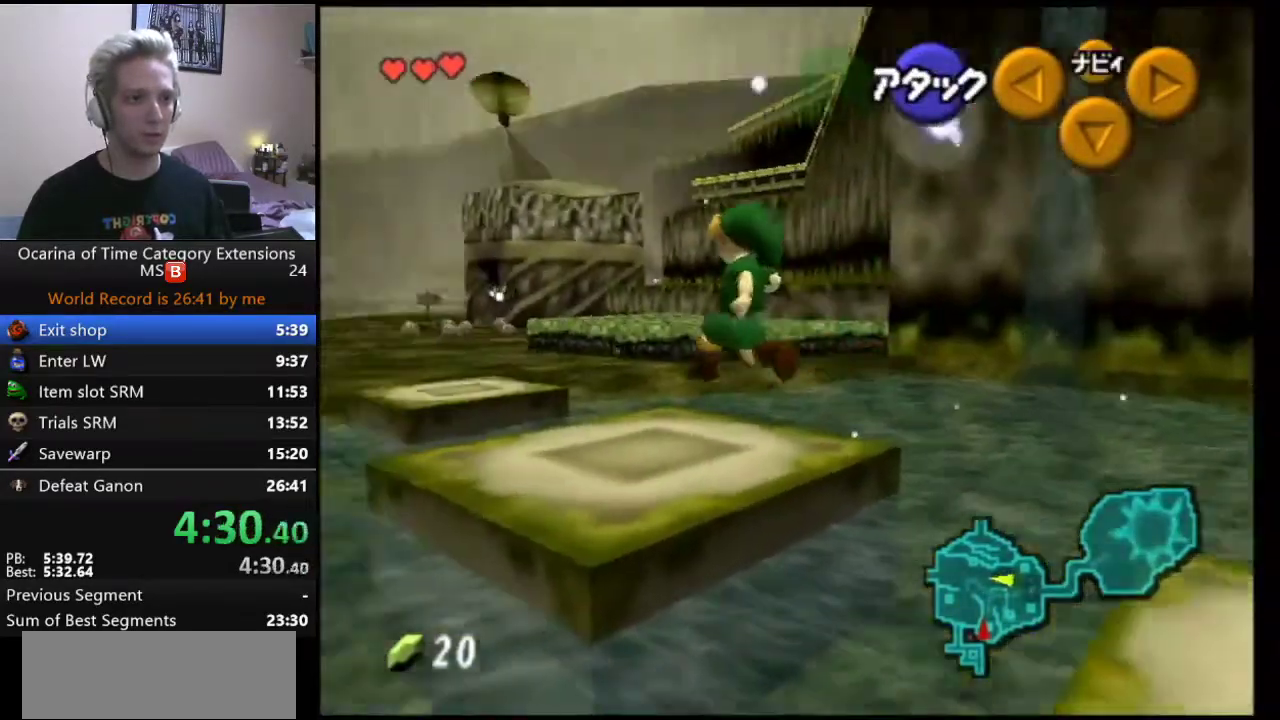
{"buttons": [], "left_stick": "up", "right_stick": "center", "events": [[300, "left_stick", "up-left"], [367, "left_stick", "up"]]}
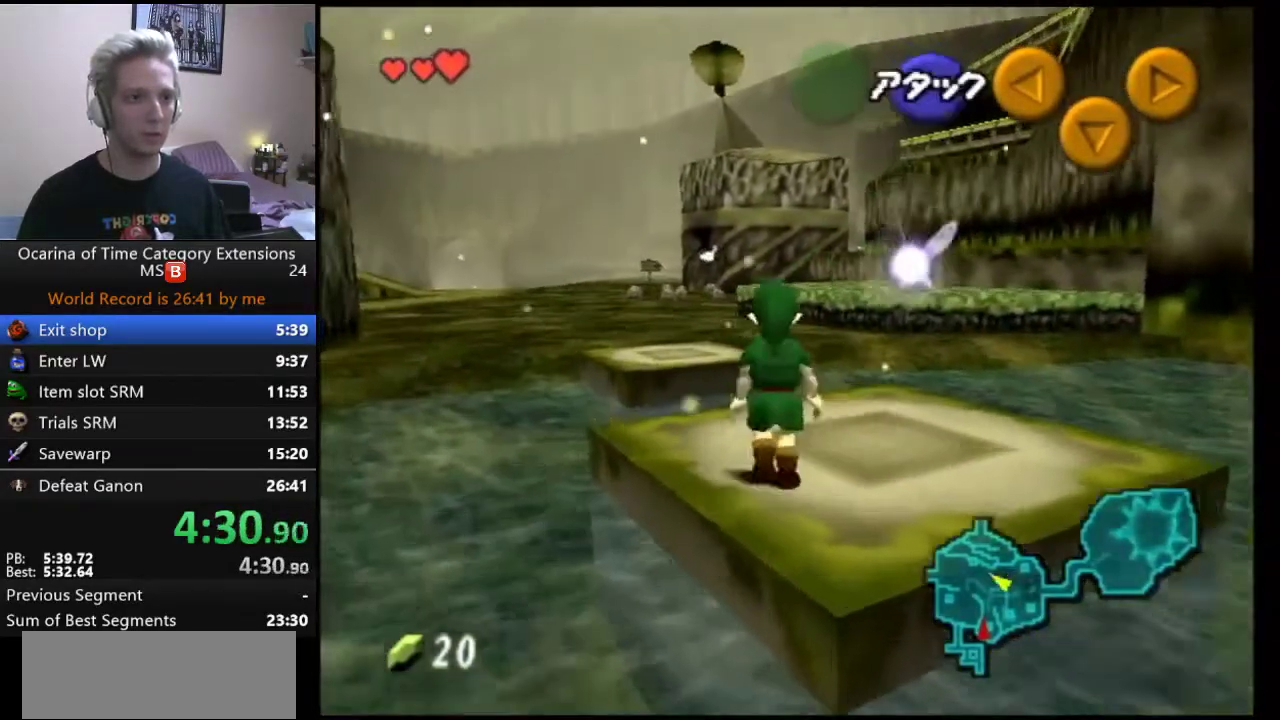
{"buttons": [], "left_stick": "up-left", "right_stick": "center", "events": [[117, "A", "down"], [350, "A", "up"], [417, "left_stick", "up-left"]]}
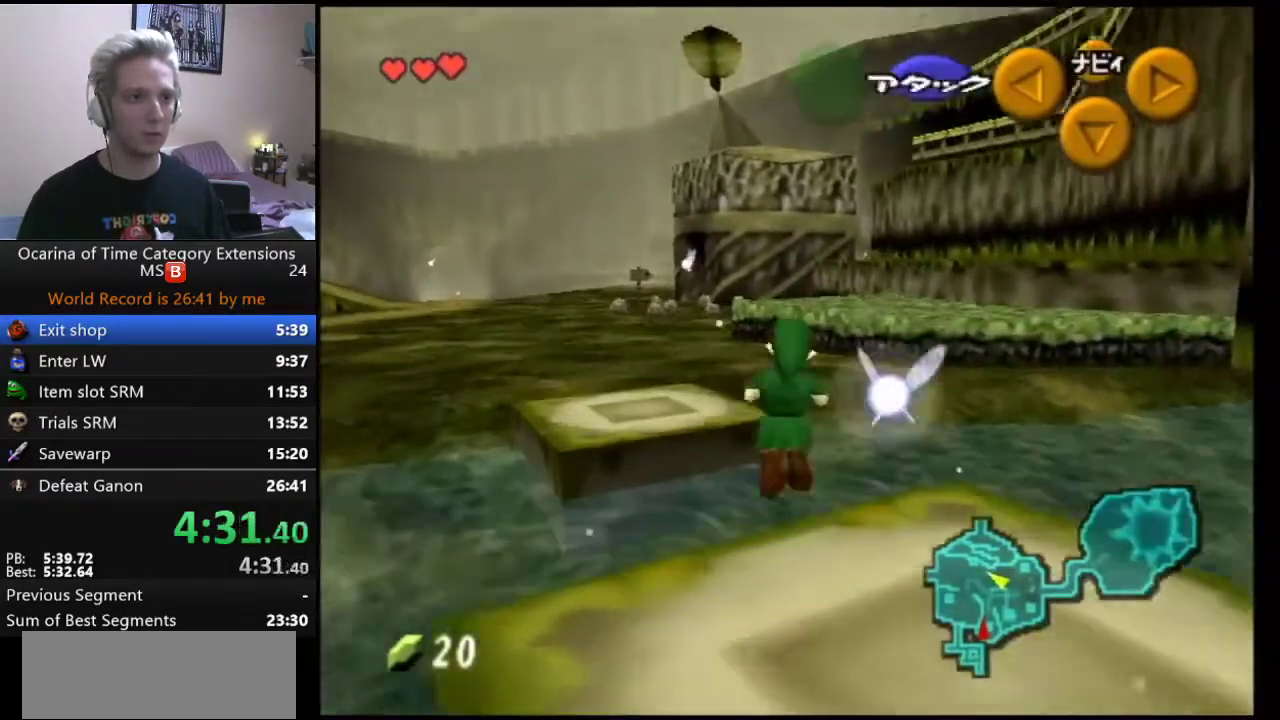
{"buttons": [], "left_stick": "up-right", "right_stick": "center", "events": [[50, "left_stick", "left"], [317, "left_stick", "up-left"], [400, "left_stick", "up"], [467, "left_stick", "up-right"]]}
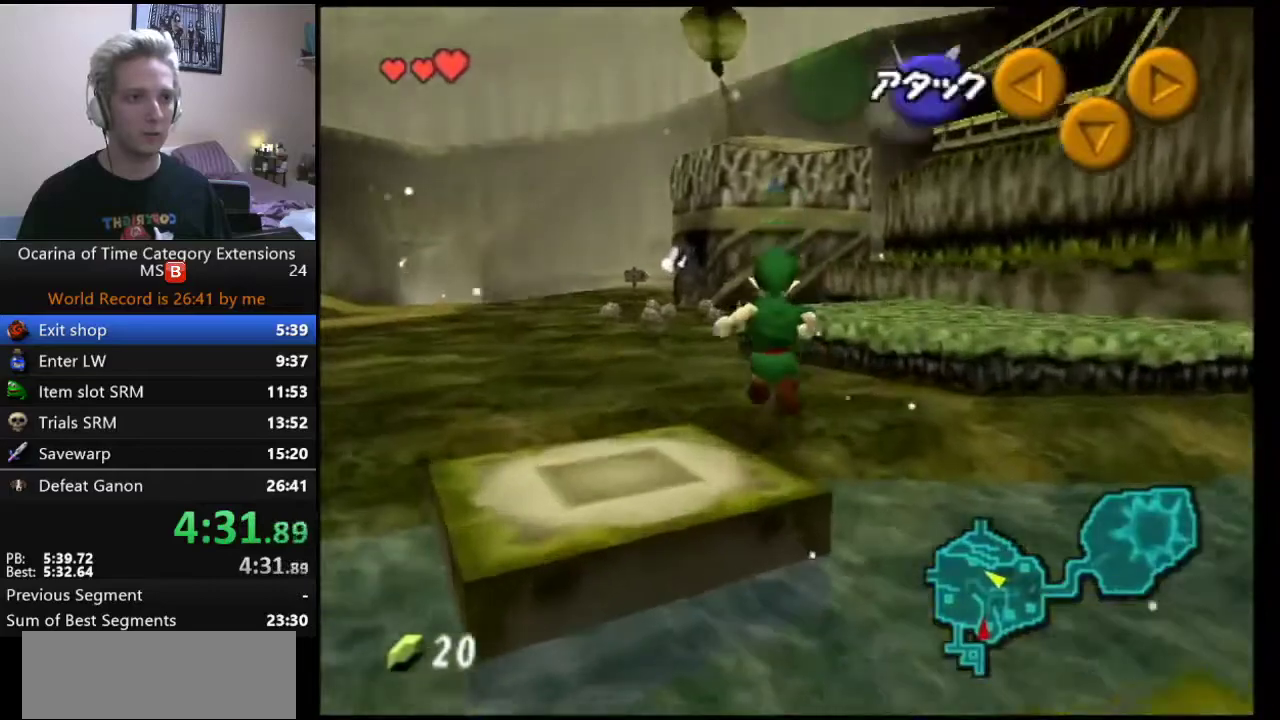
{"buttons": [], "left_stick": "up-right", "right_stick": "center", "events": []}
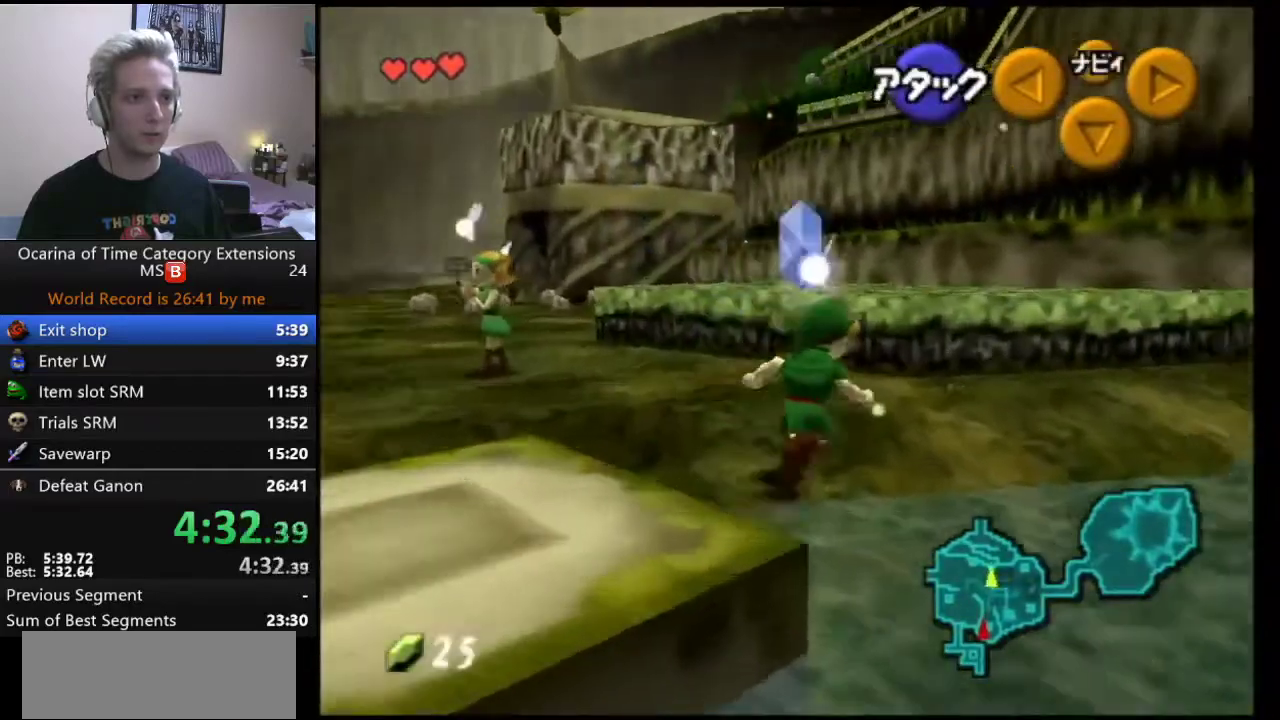
{"buttons": [], "left_stick": "up", "right_stick": "center", "events": [[233, "left_stick", "up"]]}
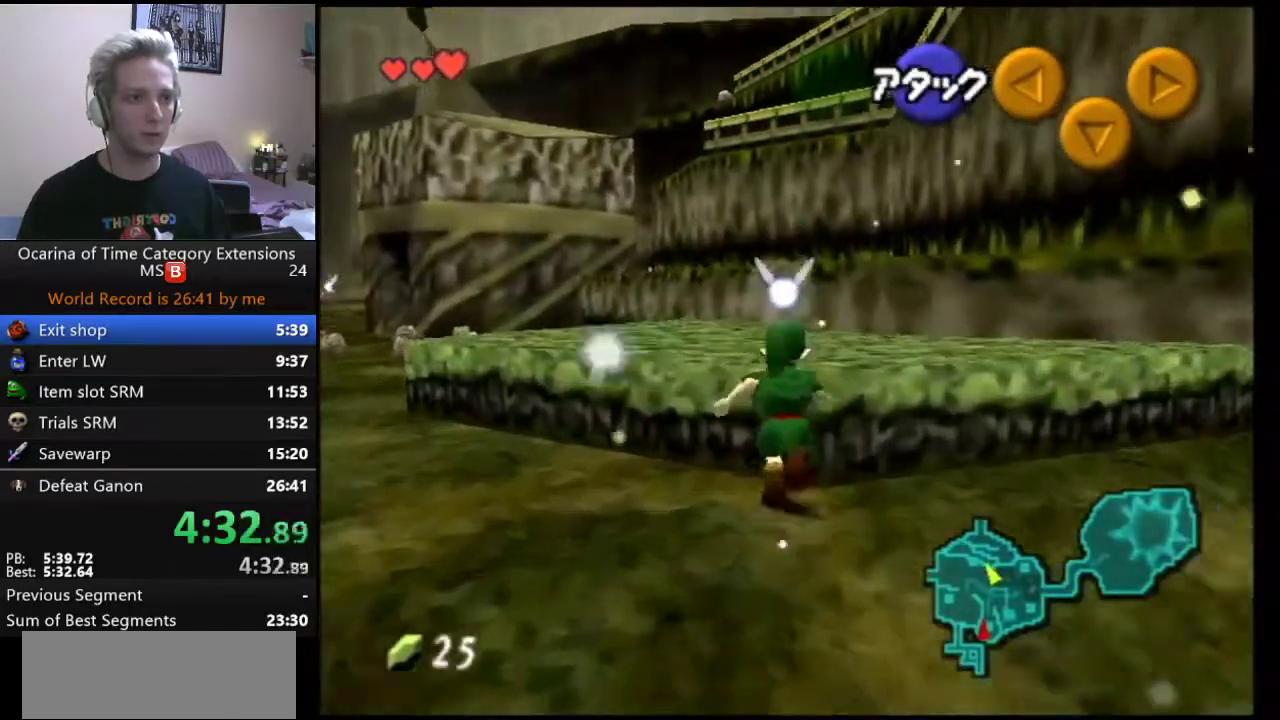
{"buttons": [], "left_stick": "up-left", "right_stick": "center", "events": [[333, "left_stick", "up-left"]]}
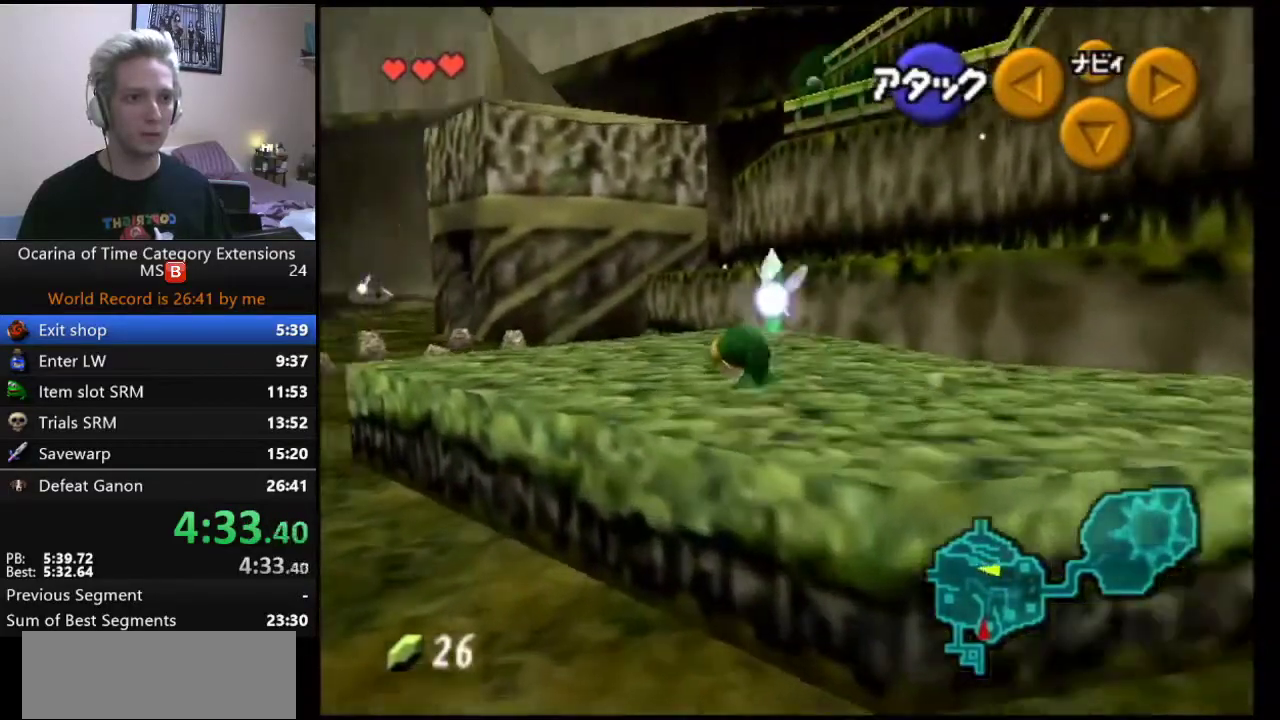
{"buttons": [], "left_stick": "up-left", "right_stick": "center", "events": [[83, "A", "down"], [233, "A", "up"]]}
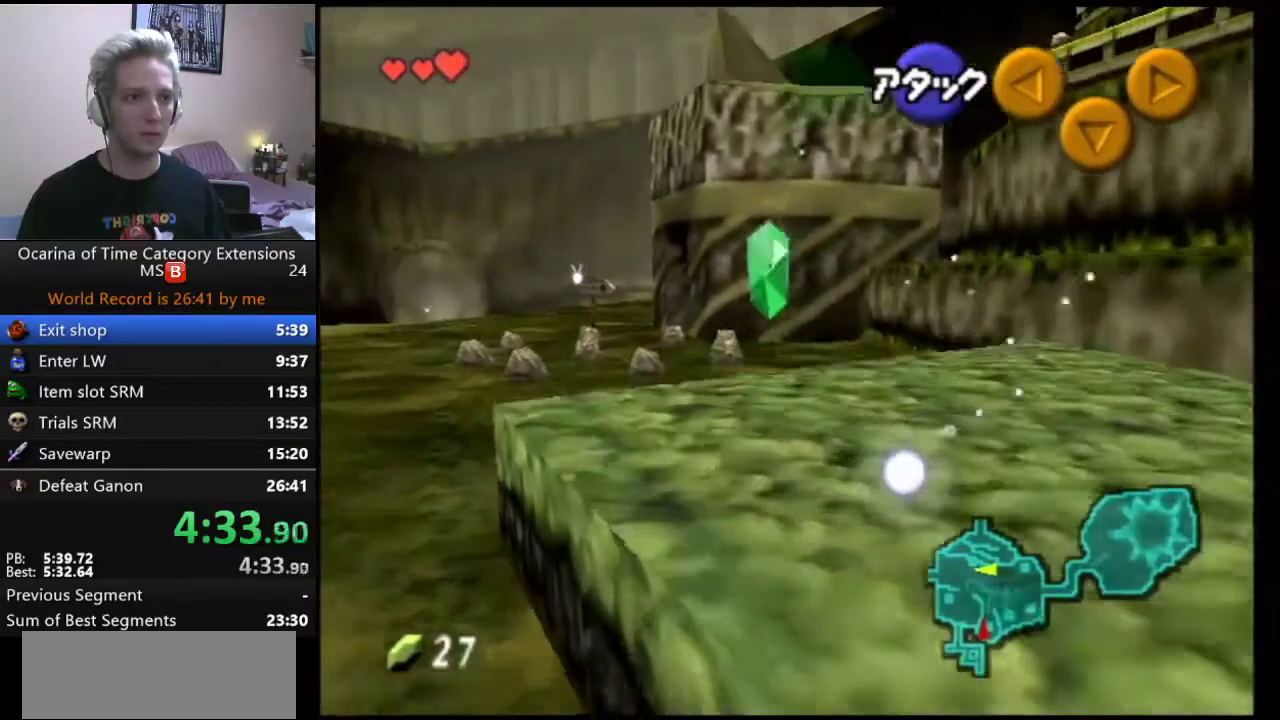
{"buttons": [], "left_stick": "up", "right_stick": "center", "events": [[400, "left_stick", "up"]]}
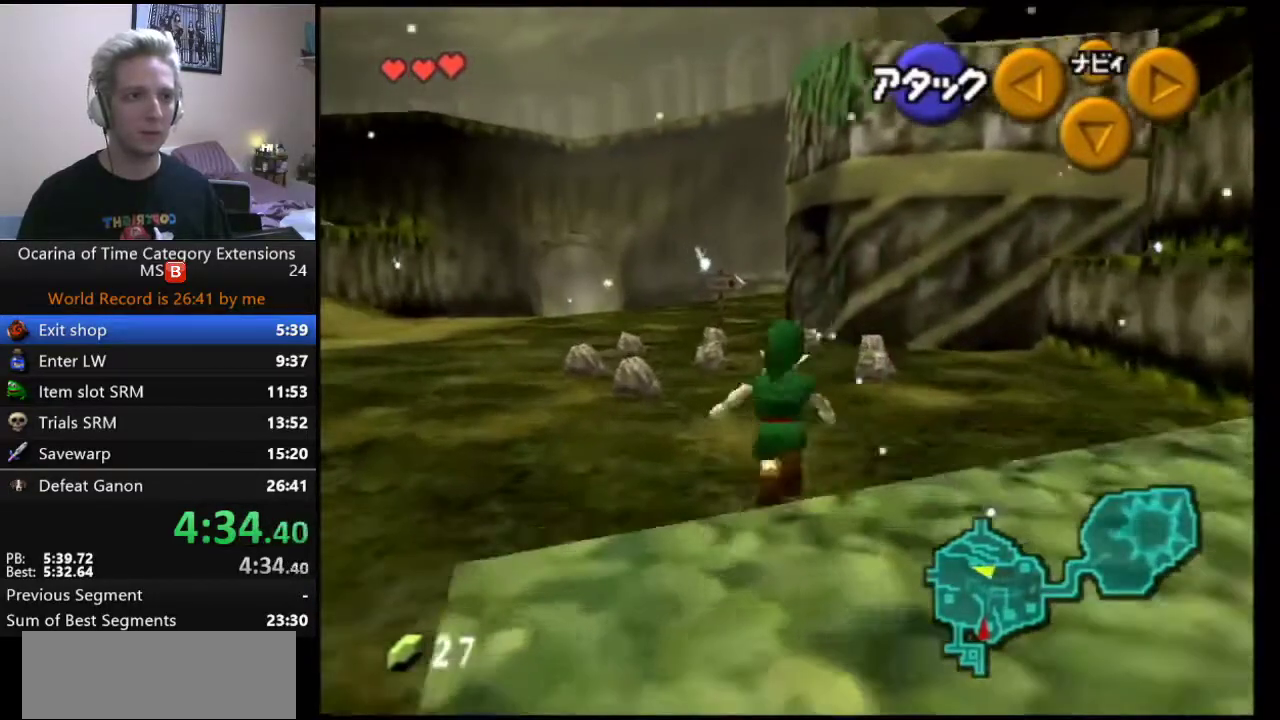
{"buttons": [], "left_stick": "up", "right_stick": "center", "events": []}
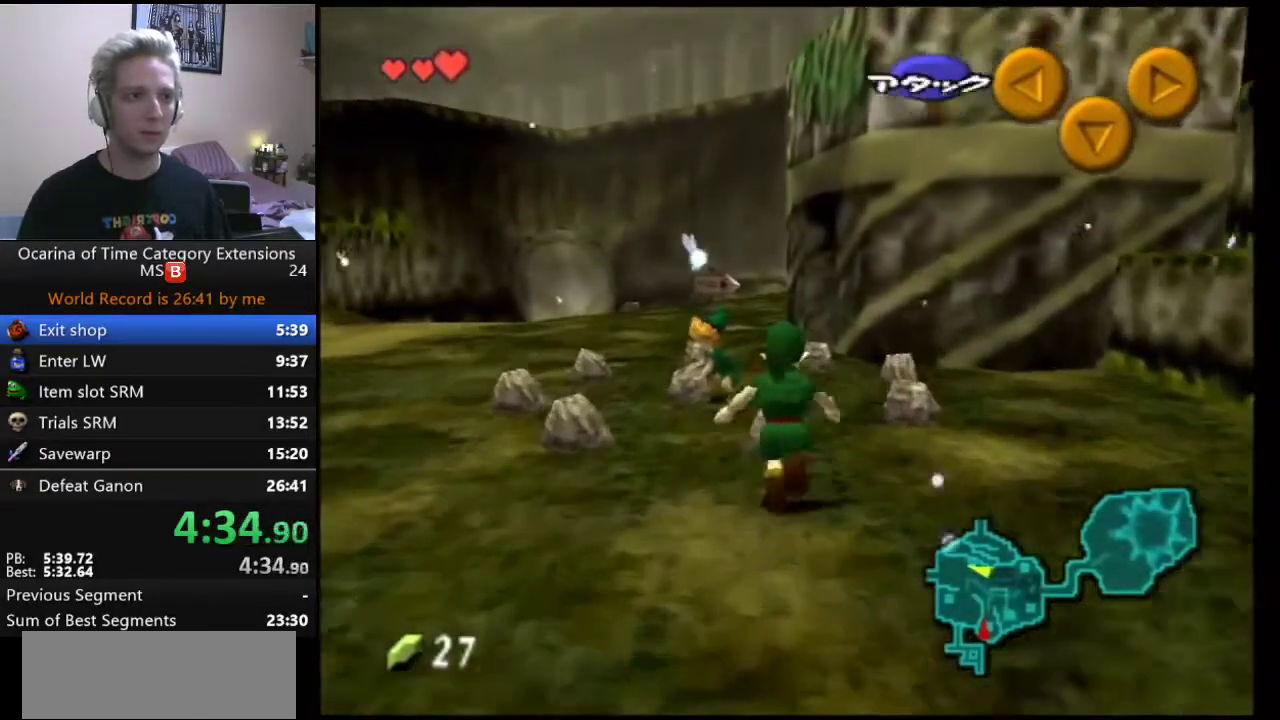
{"buttons": [], "left_stick": "up", "right_stick": "center", "events": [[67, "A", "down"], [217, "A", "up"]]}
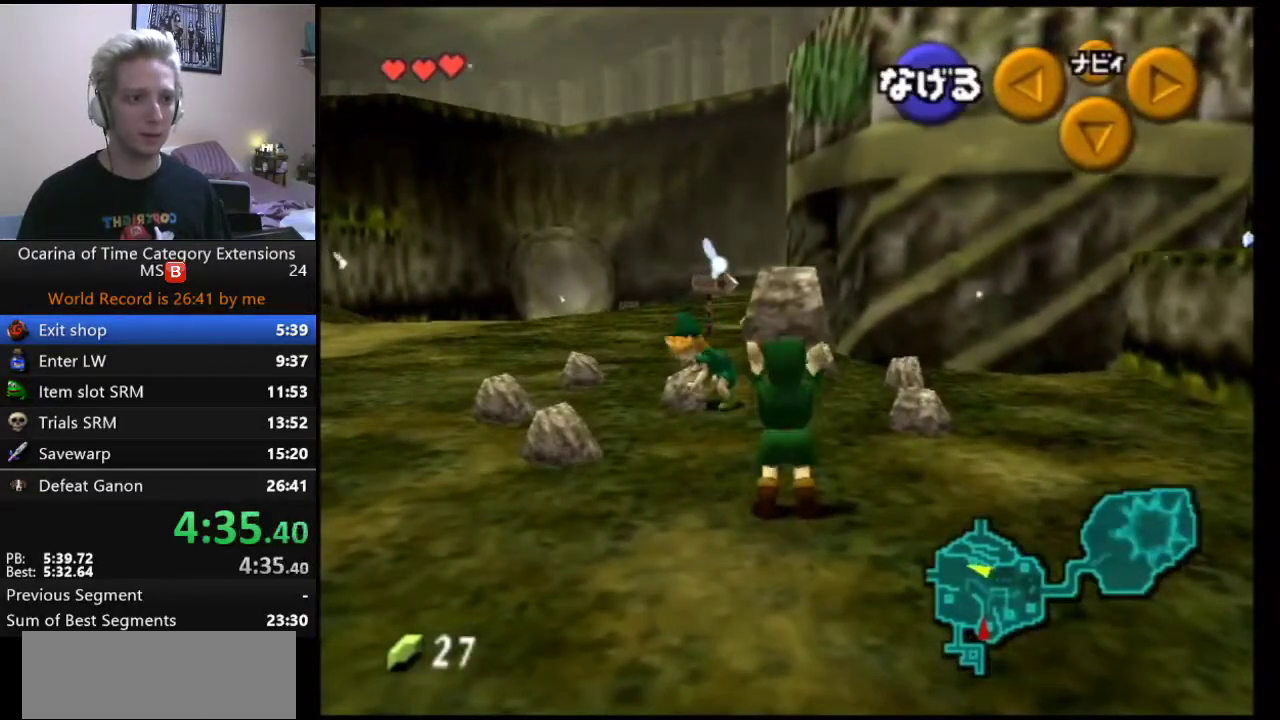
{"buttons": [], "left_stick": "up", "right_stick": "center", "events": [[300, "A", "down"], [433, "A", "up"]]}
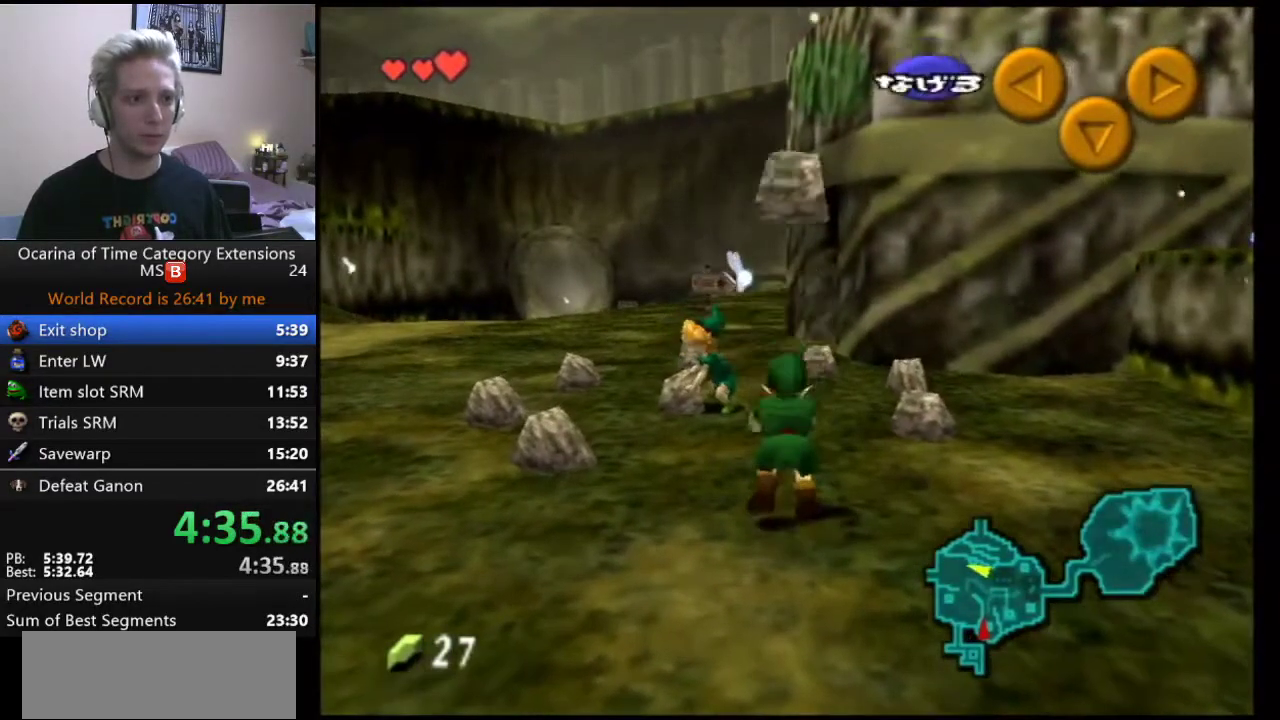
{"buttons": [], "left_stick": "up", "right_stick": "center", "events": [[250, "A", "down"], [367, "A", "up"]]}
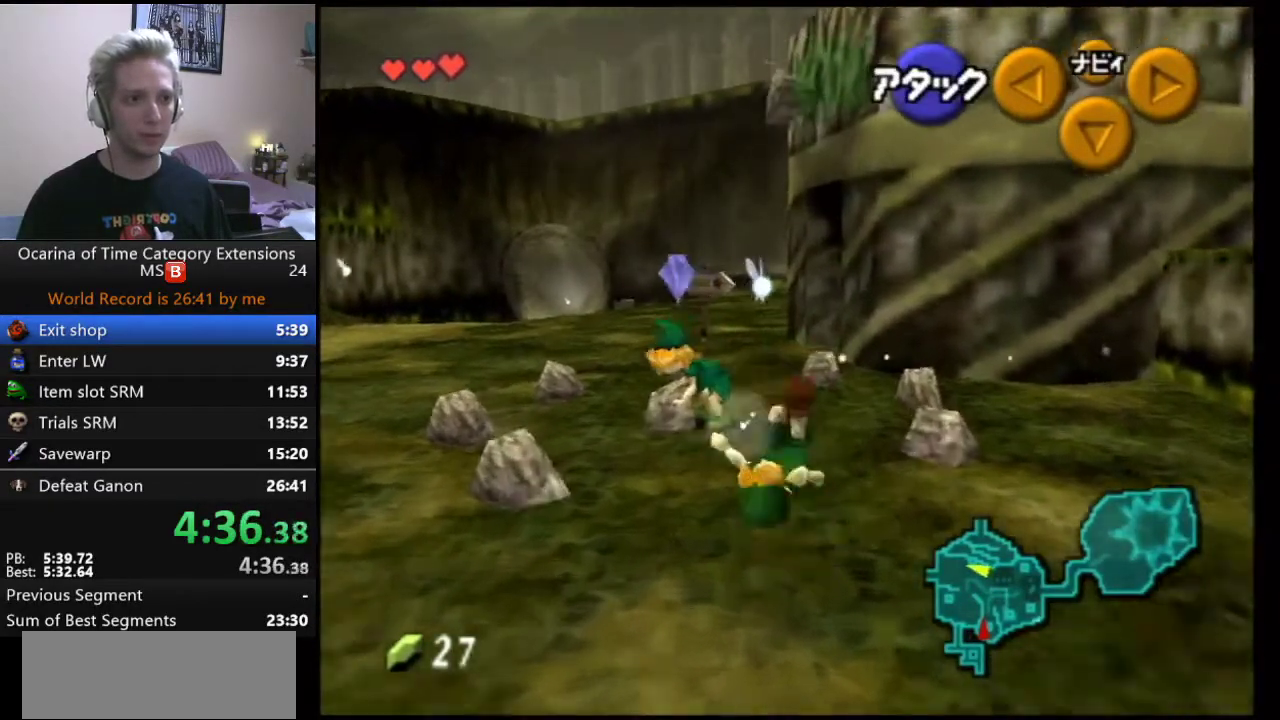
{"buttons": [], "left_stick": "up", "right_stick": "center", "events": []}
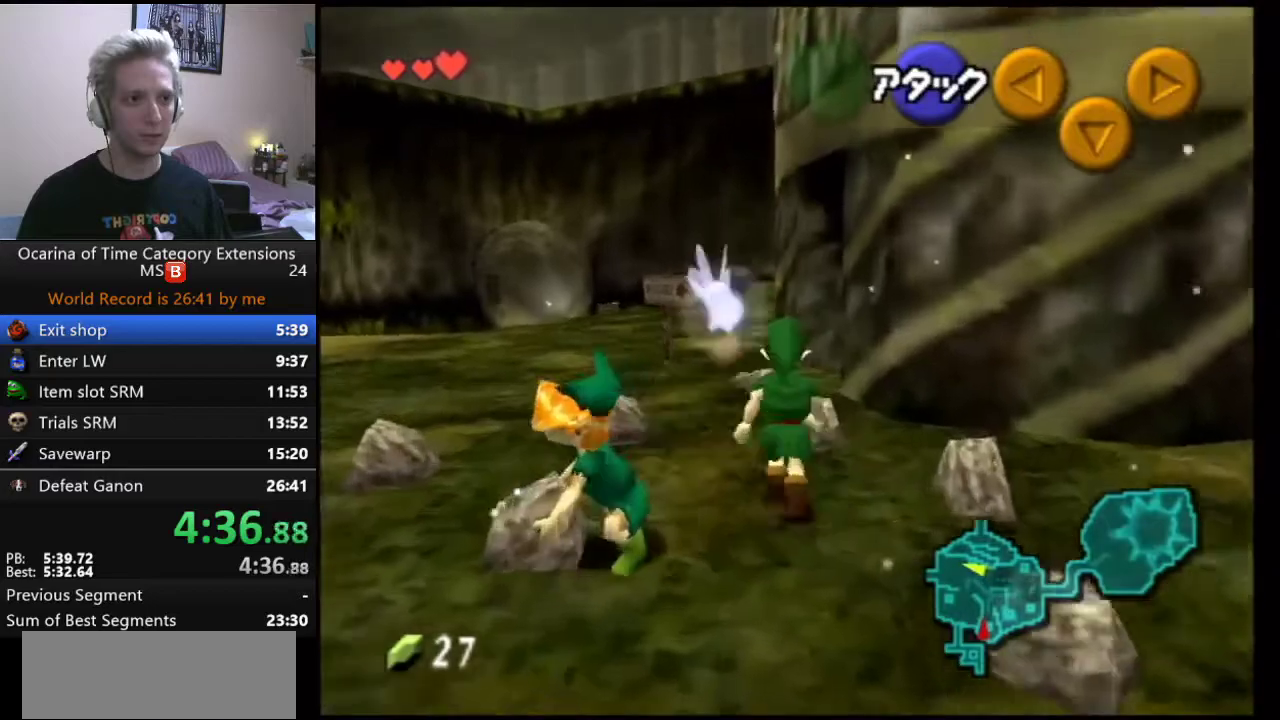
{"buttons": [], "left_stick": "up", "right_stick": "center", "events": []}
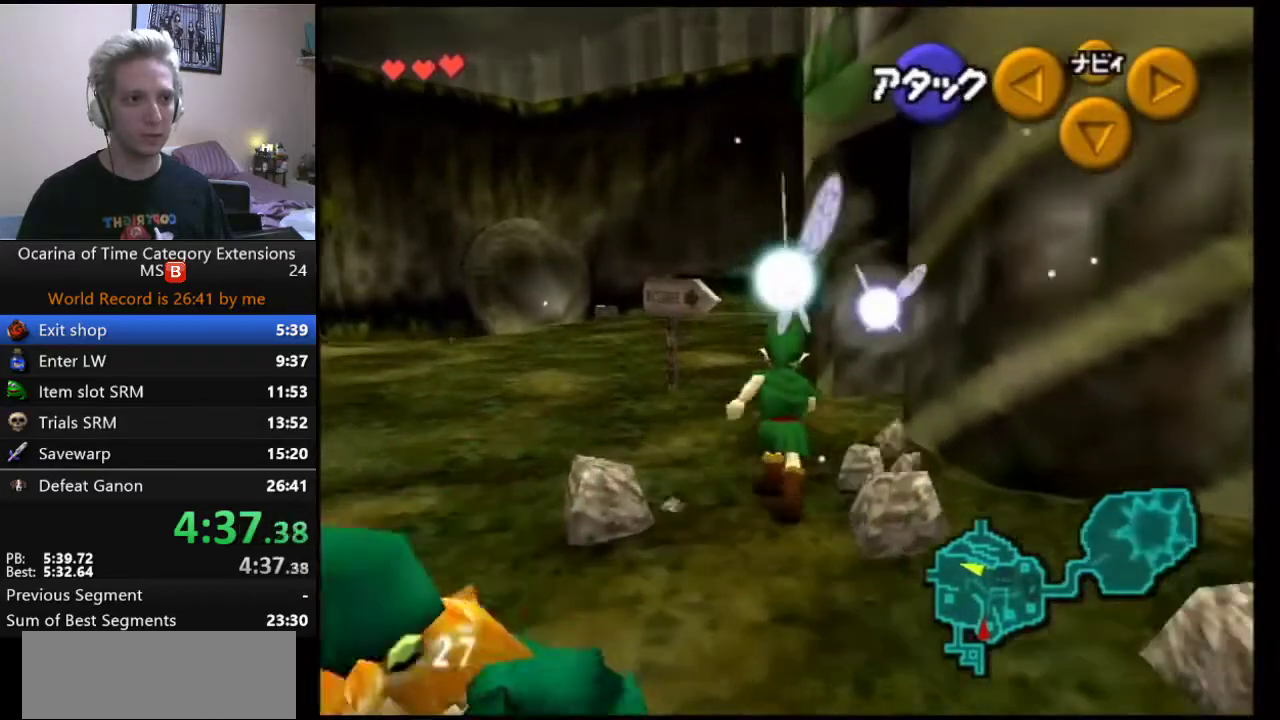
{"buttons": ["A"], "left_stick": "up-right", "right_stick": "center", "events": [[150, "left_stick", "up-right"], [400, "A", "down"]]}
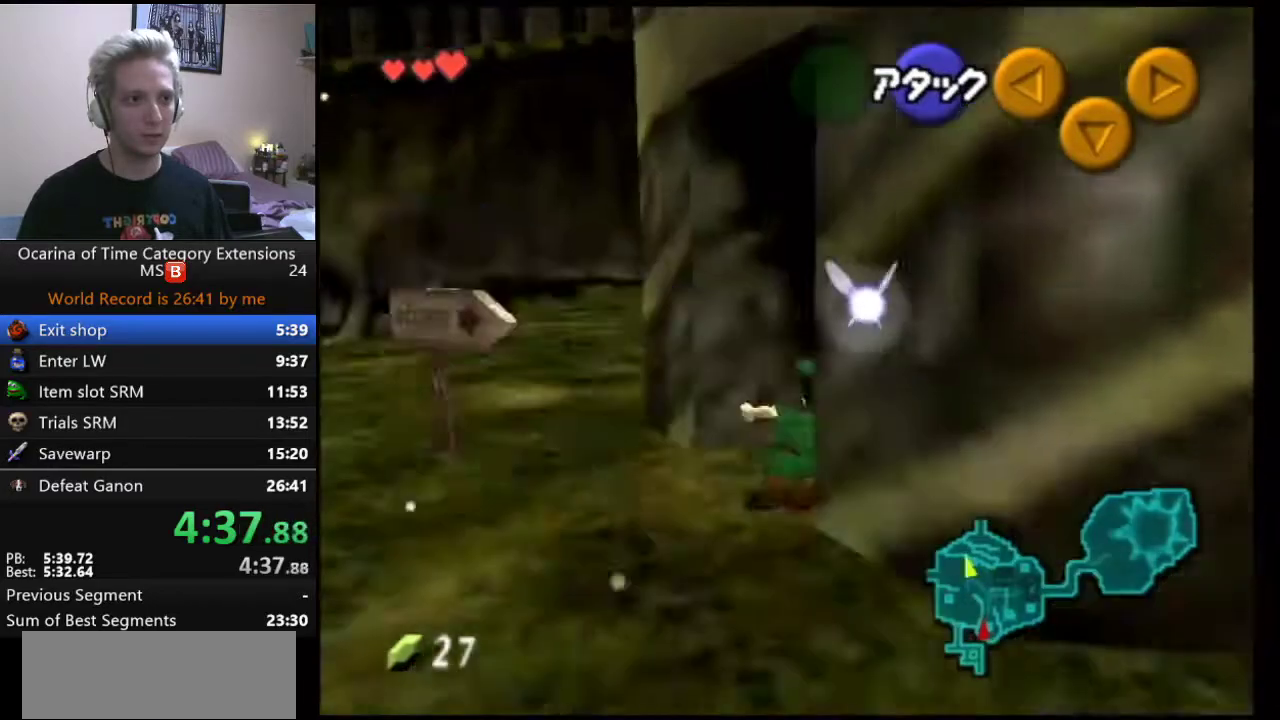
{"buttons": [], "left_stick": "down-right", "right_stick": "center", "events": [[183, "A", "up"], [317, "left_stick", "right"], [400, "left_stick", "down-right"]]}
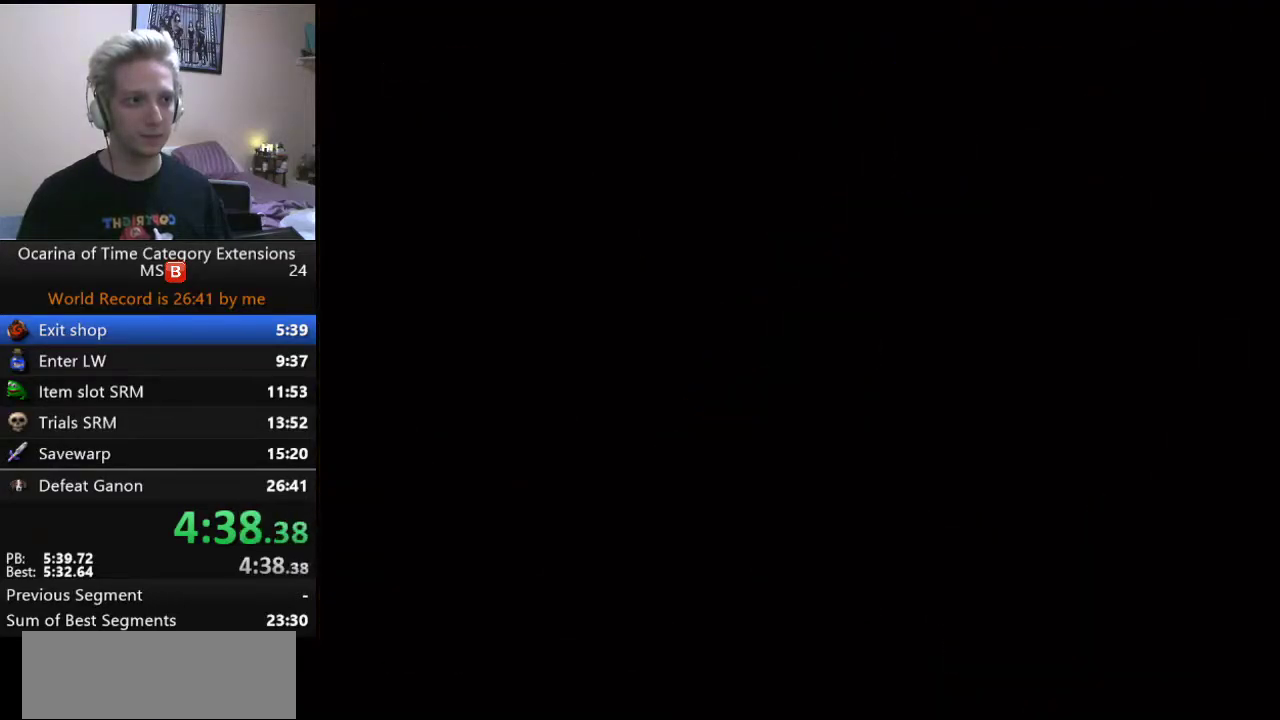
{"buttons": [], "left_stick": "down-right", "right_stick": "center", "events": [[67, "left_stick", "right"], [200, "left_stick", "down-right"]]}
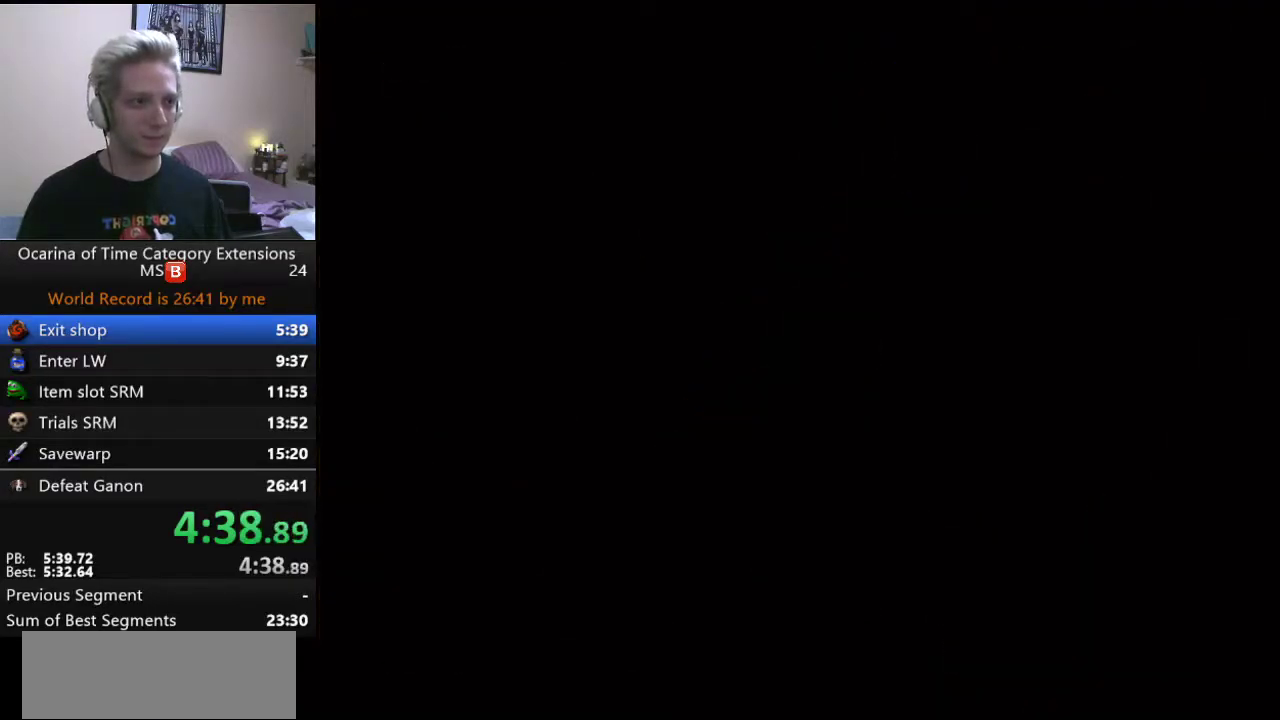
{"buttons": [], "left_stick": "down-right", "right_stick": "center", "events": []}
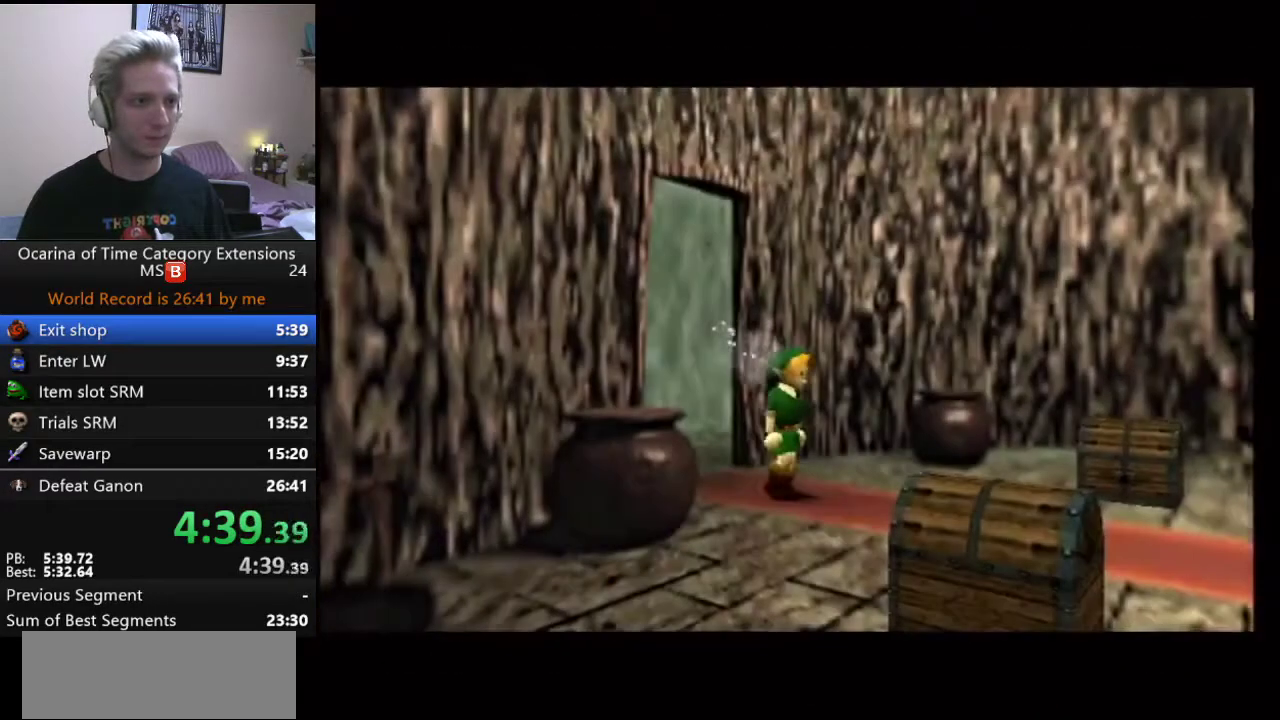
{"buttons": ["A"], "left_stick": "down-right", "right_stick": "center", "events": [[417, "A", "down"]]}
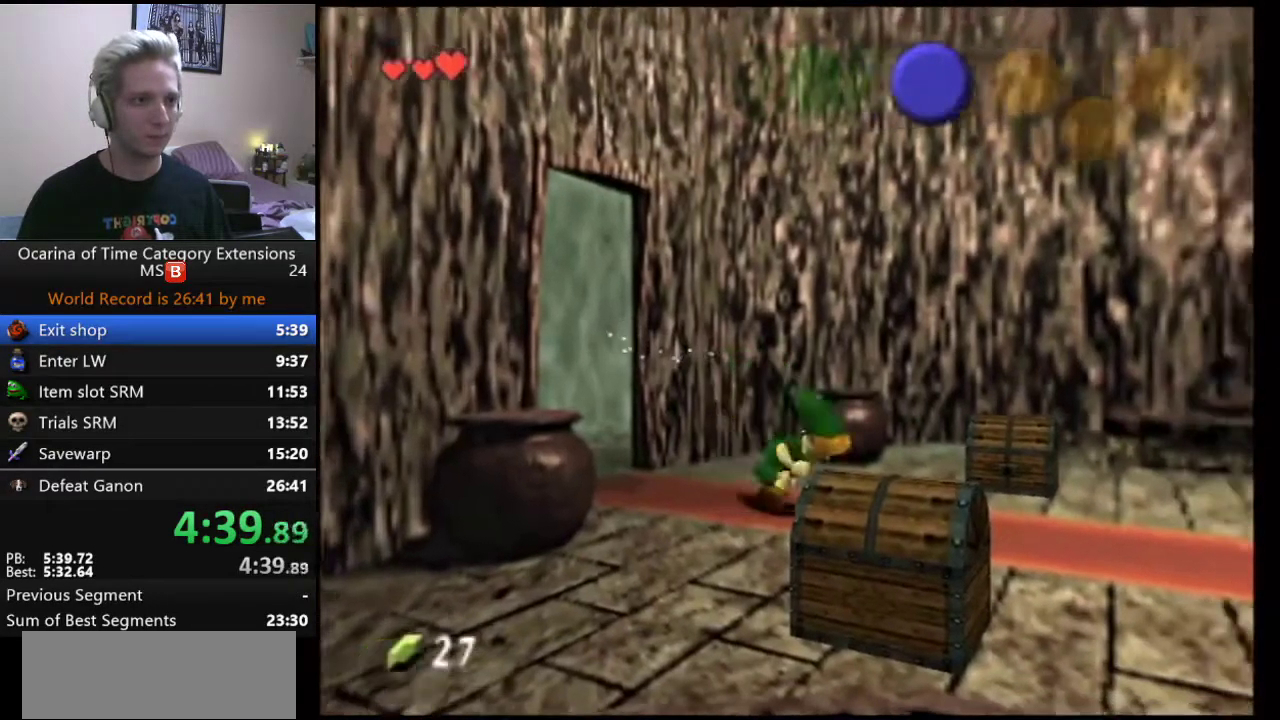
{"buttons": [], "left_stick": "up-right", "right_stick": "center", "events": [[83, "A", "up"], [250, "left_stick", "right"], [450, "left_stick", "up-right"]]}